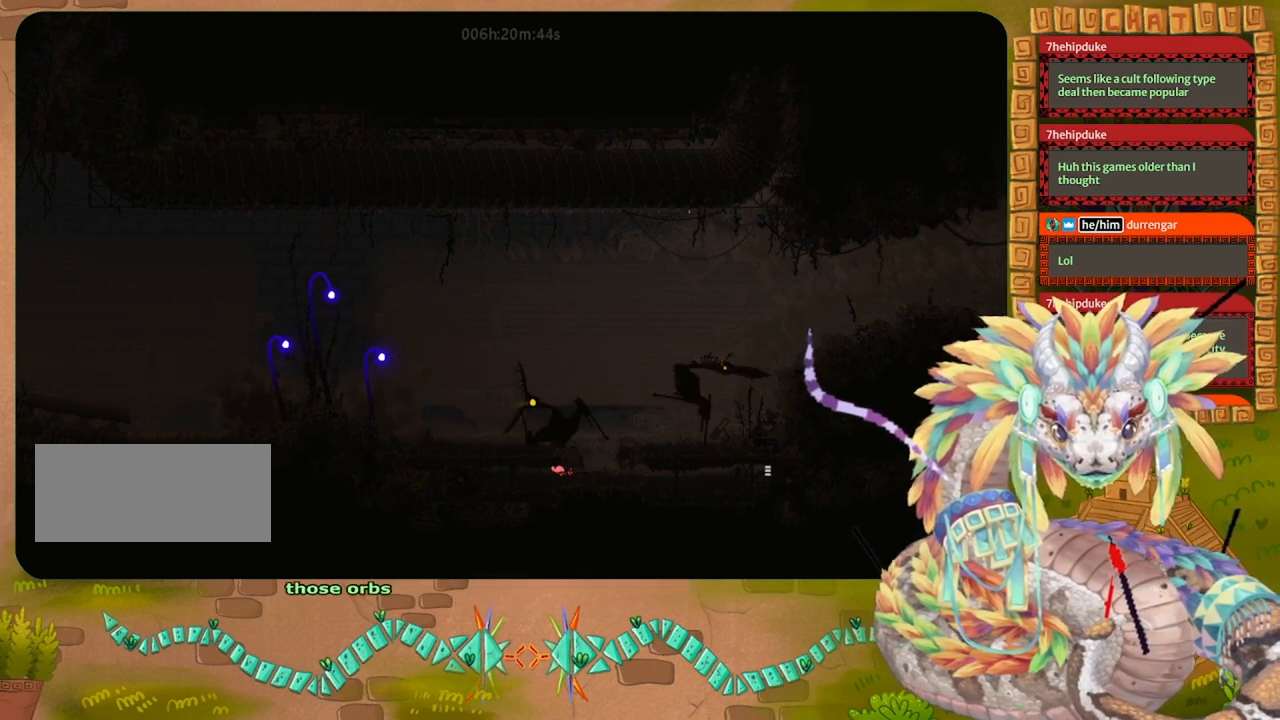
Gameplay with keyboard and mouse; each line is a JSON object with the keys held at the frame after it. "events" lists presses ("down") and releases ("up") of "down", "grab", "jump", "left", "right", "spin", "throw" and "up" between this image and that frame as [ms after this image, input, new state], when the widget could be followed in between. No other keys are recorded. Mouse buttons are not recorded. Key names are as the overlay labels them; some are game actions (e.g. jump) rather than physical keys. Not read: mouse_move.
{"keys": ["left"], "events": []}
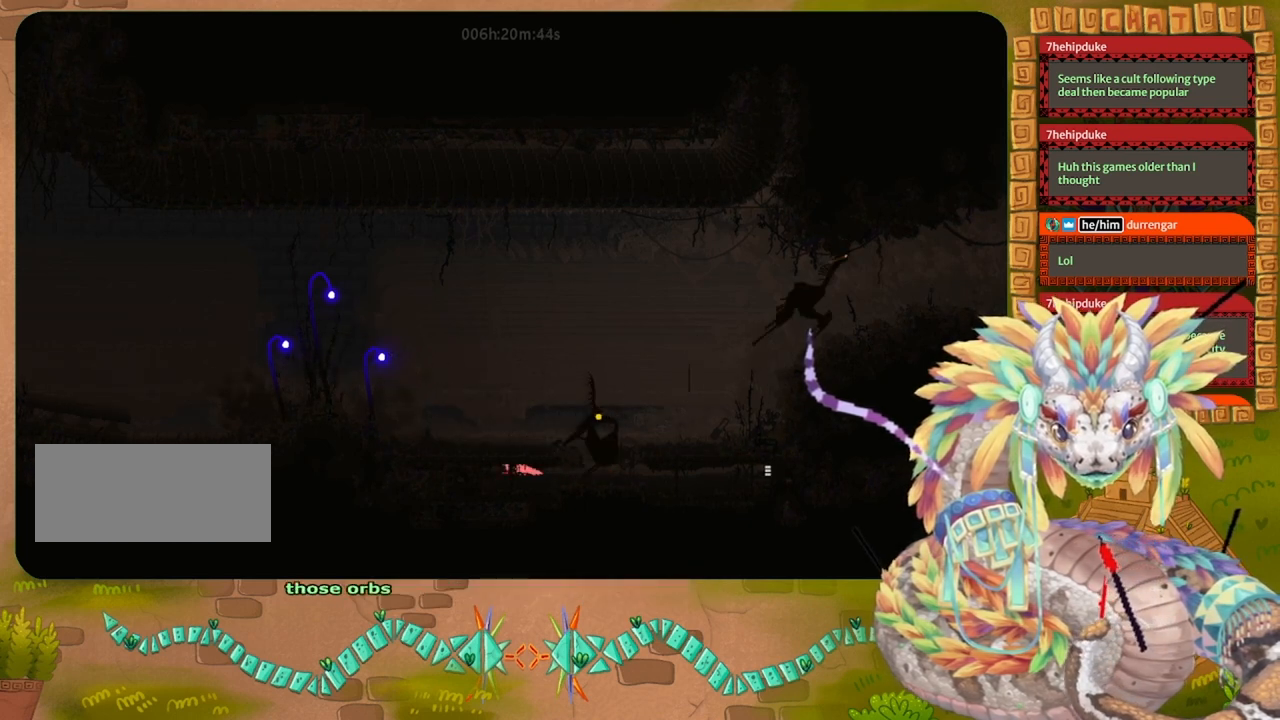
{"keys": ["left"], "events": []}
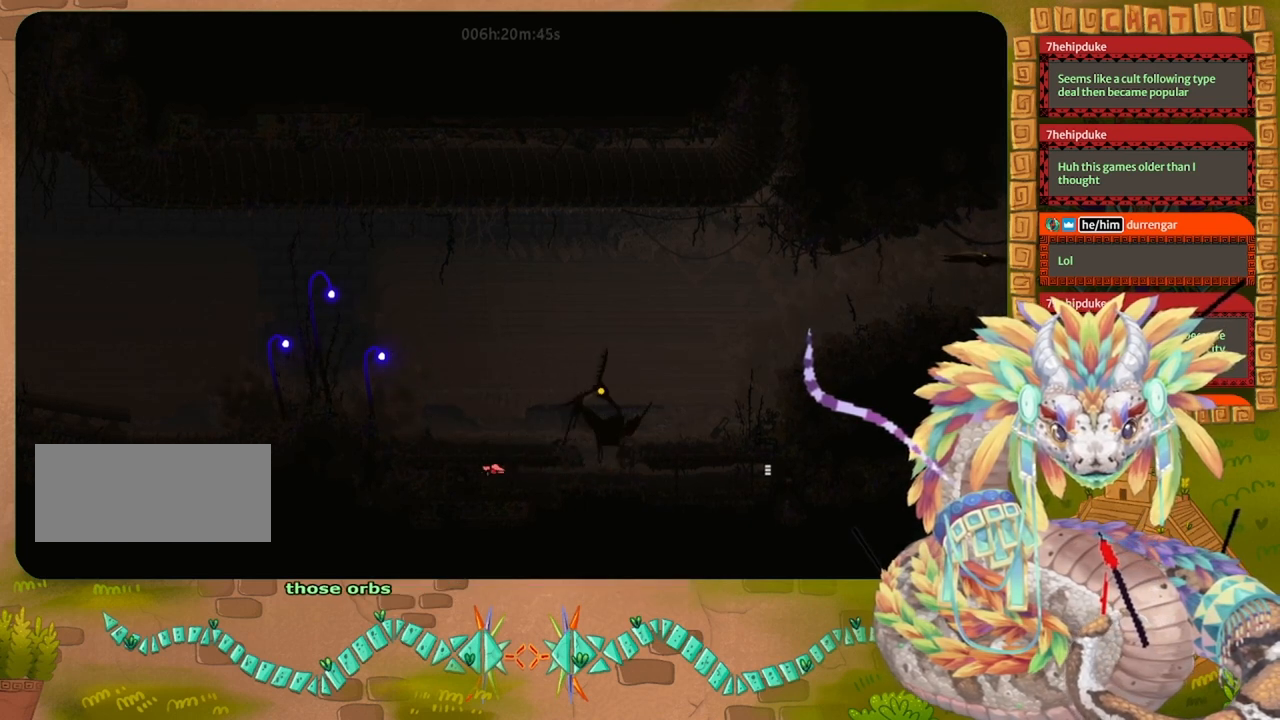
{"keys": [], "events": [[433, "left", "up"]]}
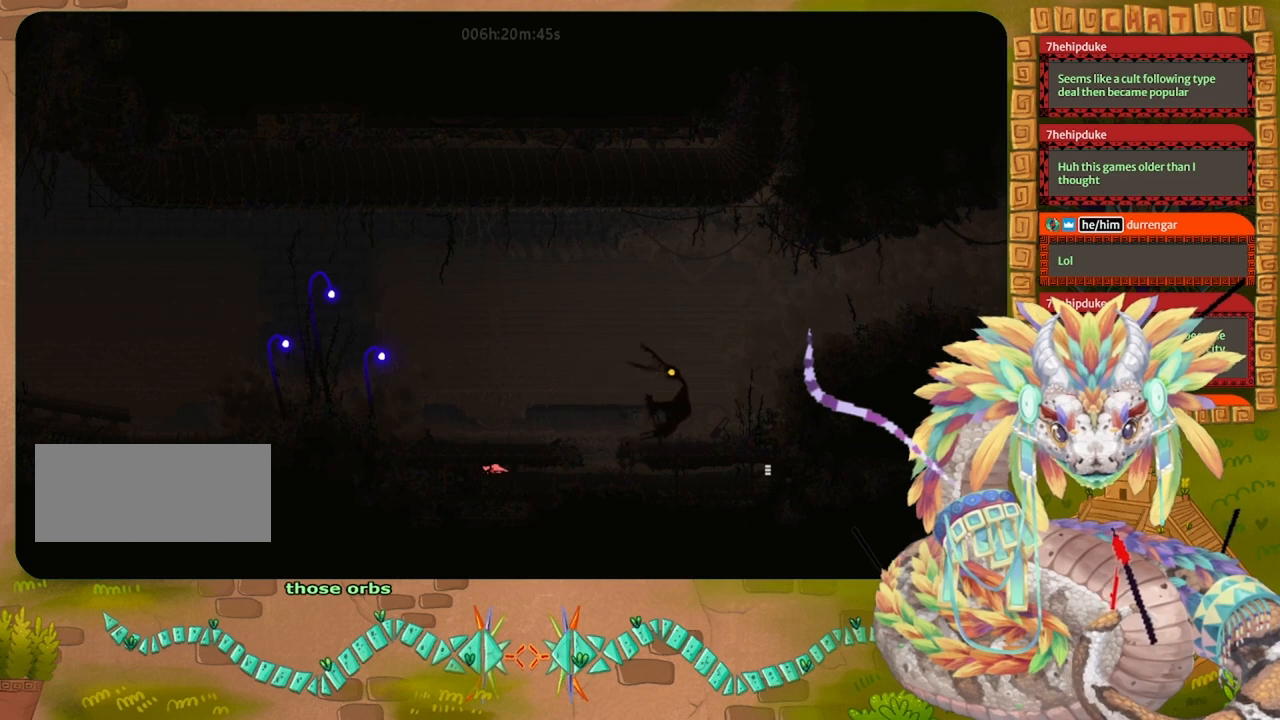
{"keys": ["right"], "events": [[467, "right", "down"]]}
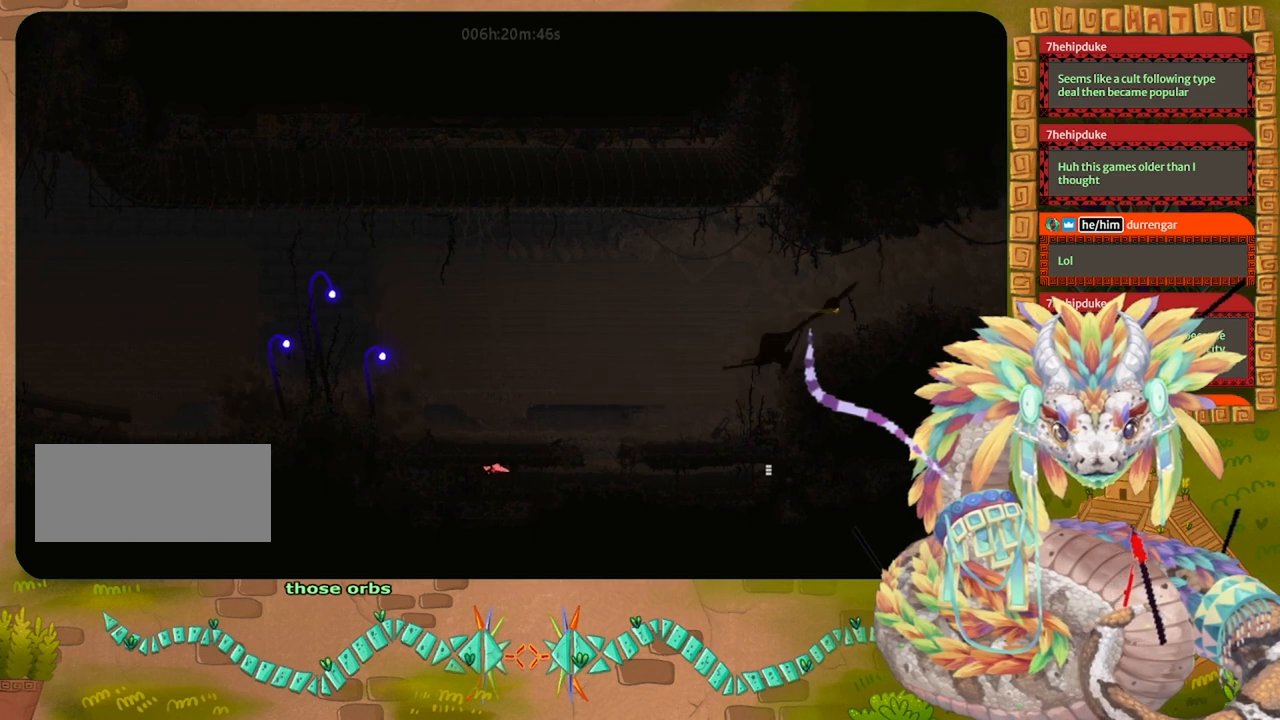
{"keys": ["right"], "events": []}
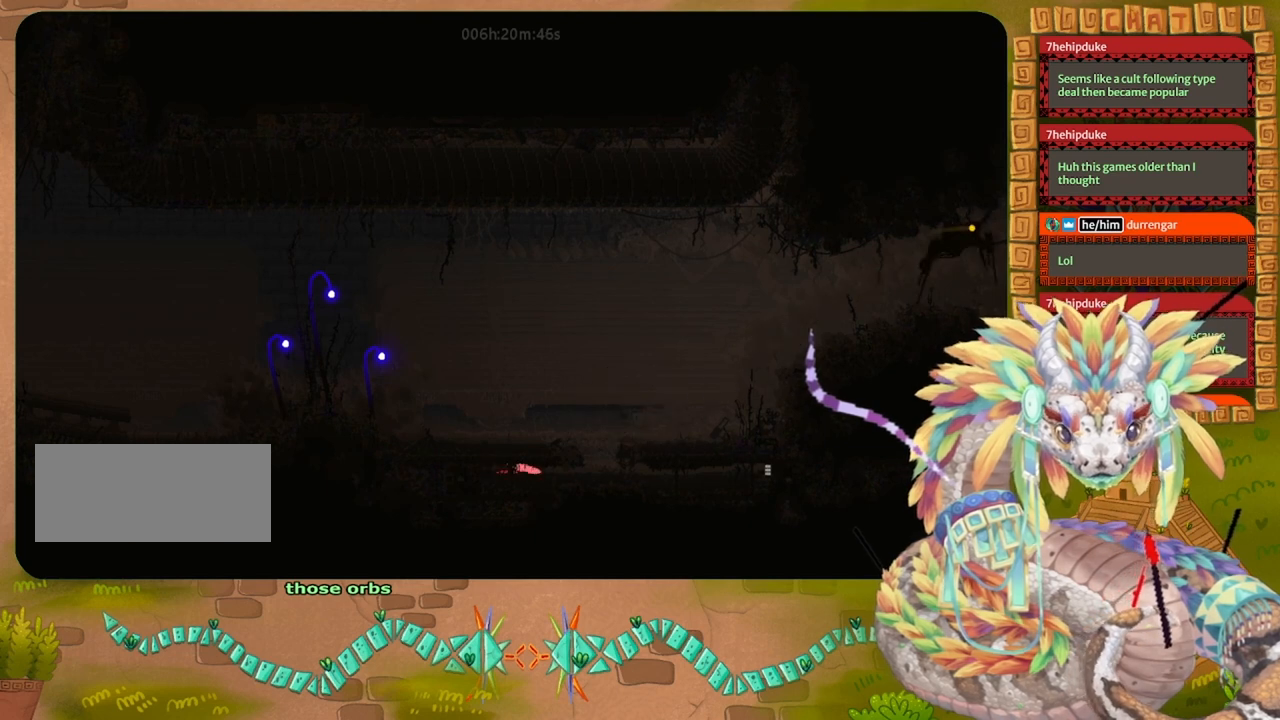
{"keys": ["right"], "events": []}
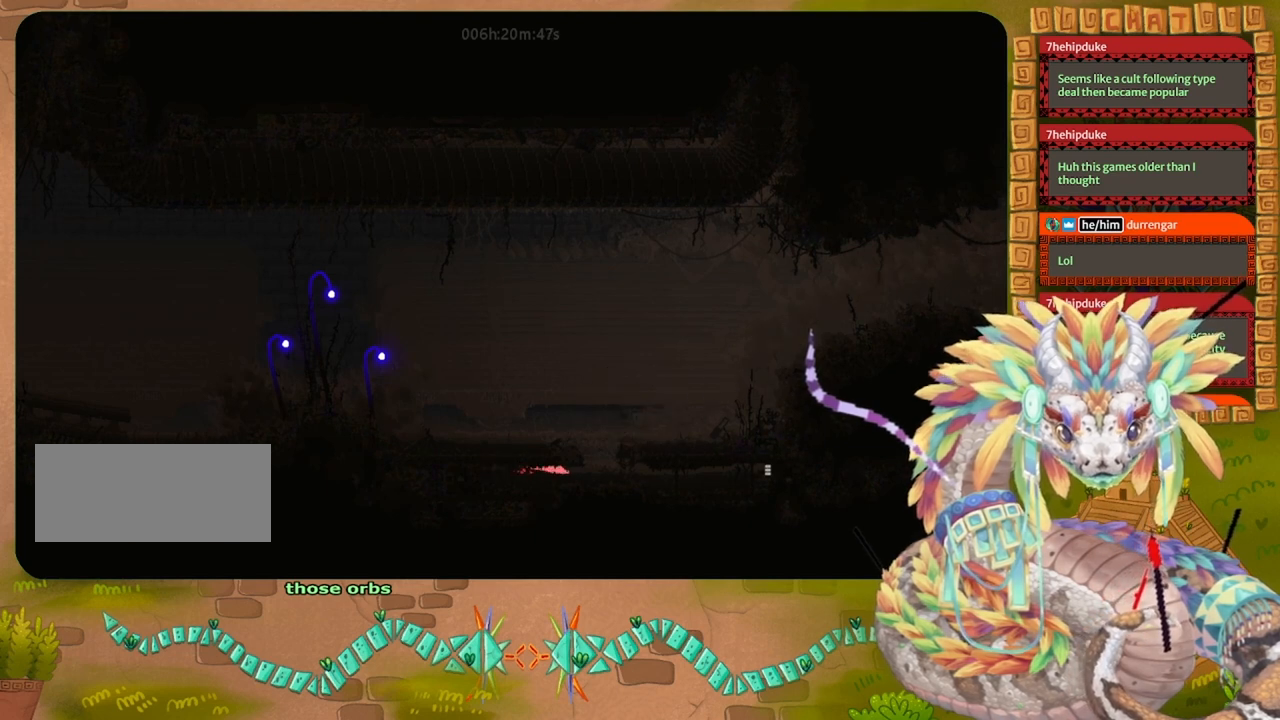
{"keys": ["right"], "events": []}
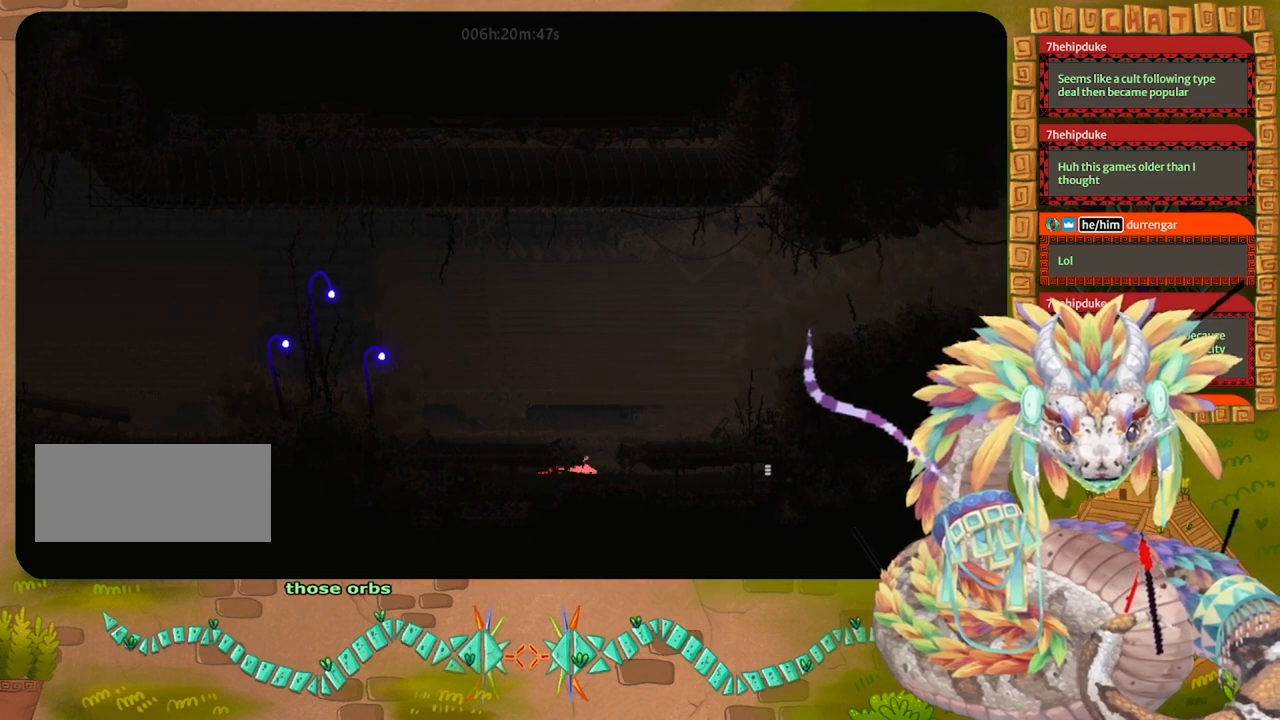
{"keys": ["up"], "events": [[67, "up", "down"], [100, "right", "up"]]}
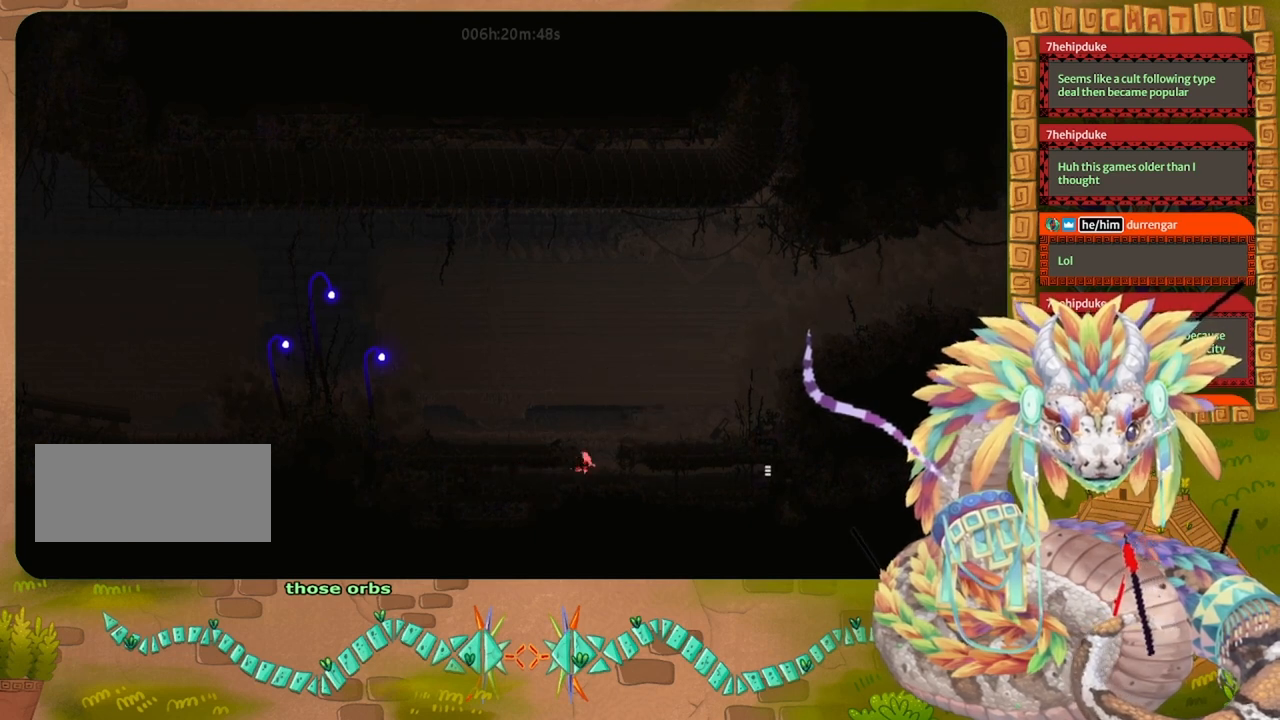
{"keys": ["right"], "events": [[67, "jump", "down"], [67, "left", "down"], [267, "up", "up"], [400, "up", "down"], [433, "left", "up"], [467, "jump", "up"], [467, "right", "down"], [500, "up", "up"]]}
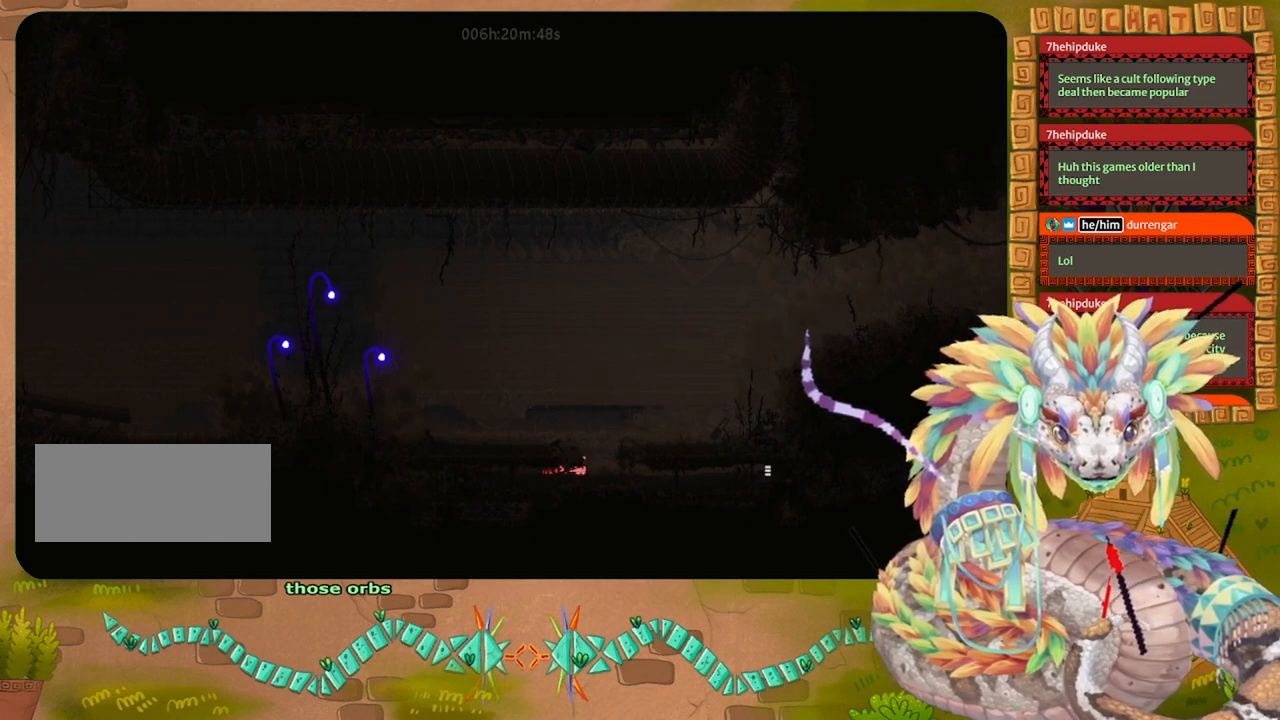
{"keys": ["jump", "up"], "events": [[300, "up", "down"], [400, "jump", "down"], [400, "right", "up"]]}
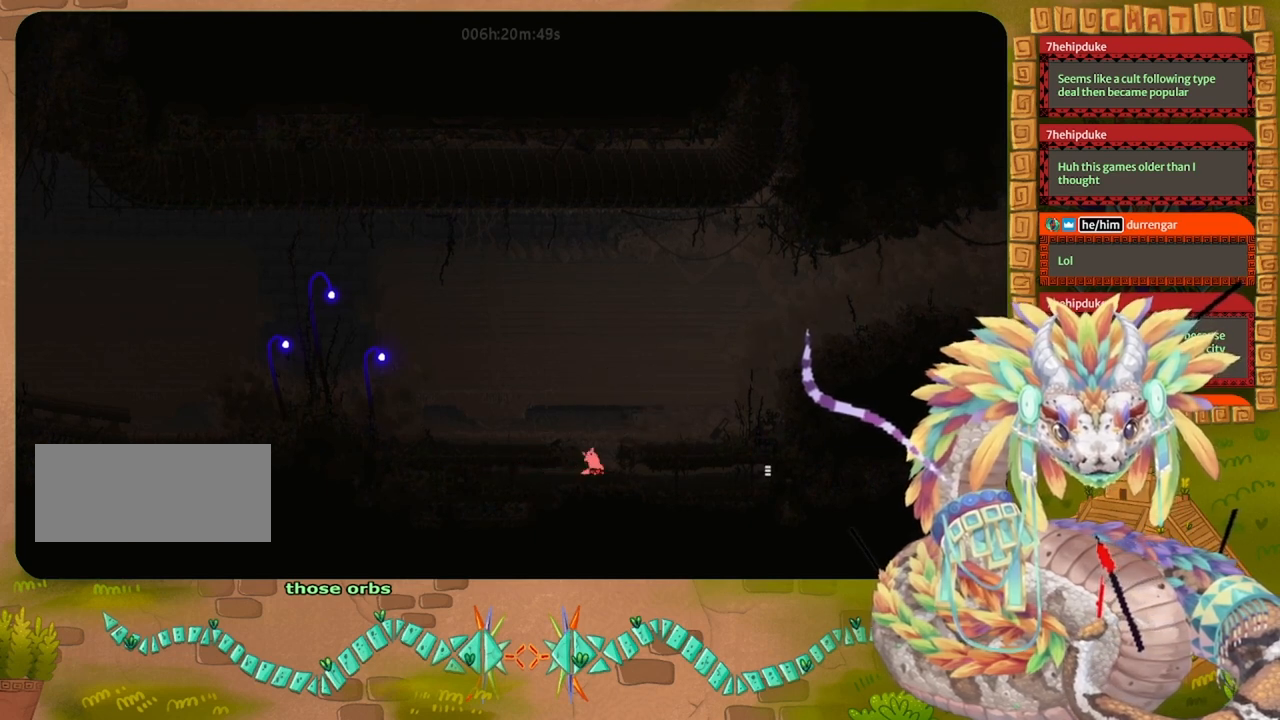
{"keys": [], "events": [[67, "left", "down"], [300, "jump", "up"], [300, "up", "up"], [400, "left", "up"]]}
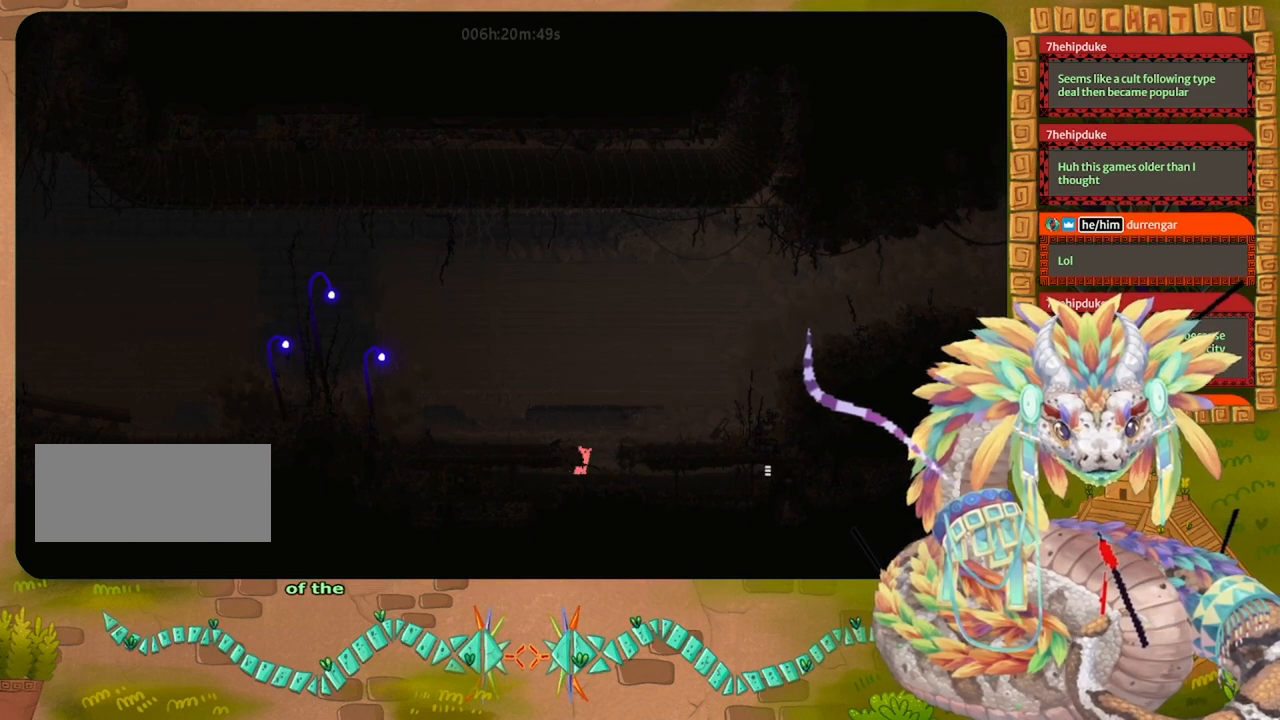
{"keys": ["left"], "events": [[100, "right", "down"], [333, "down", "down"], [367, "left", "down"], [367, "right", "up"], [500, "down", "up"]]}
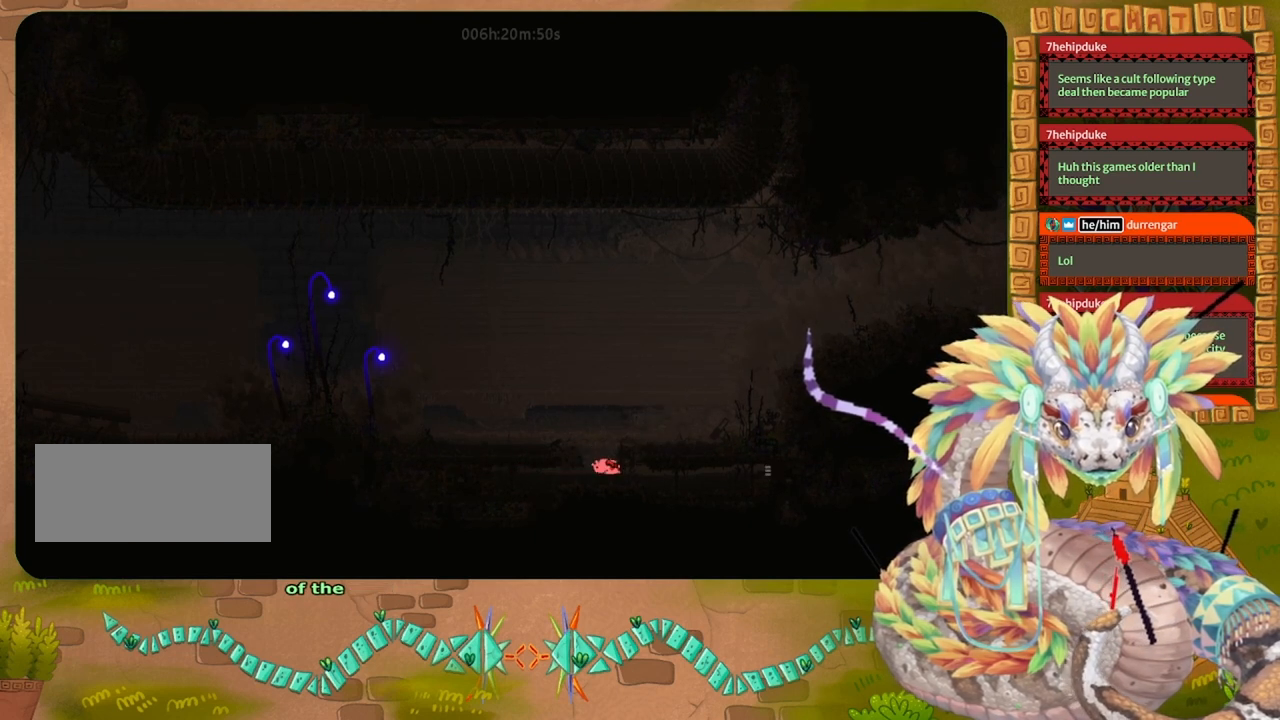
{"keys": ["left"], "events": [[200, "down", "down"], [433, "down", "up"]]}
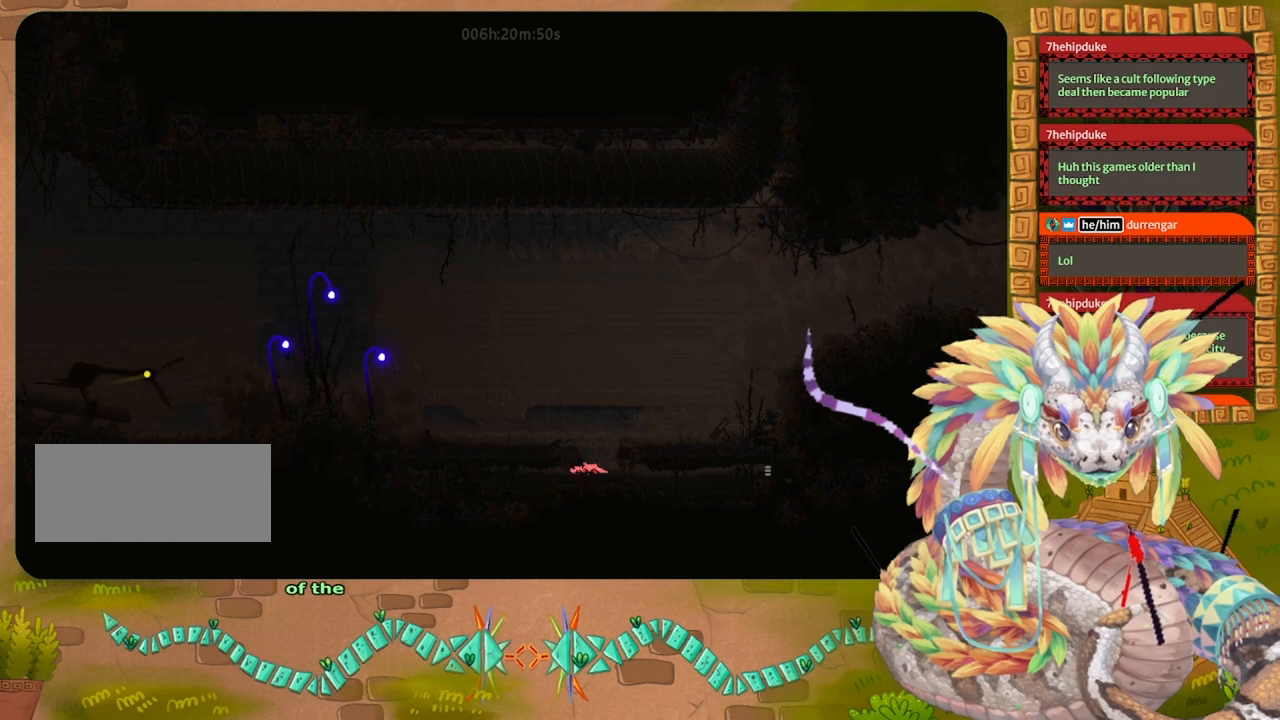
{"keys": ["left"], "events": []}
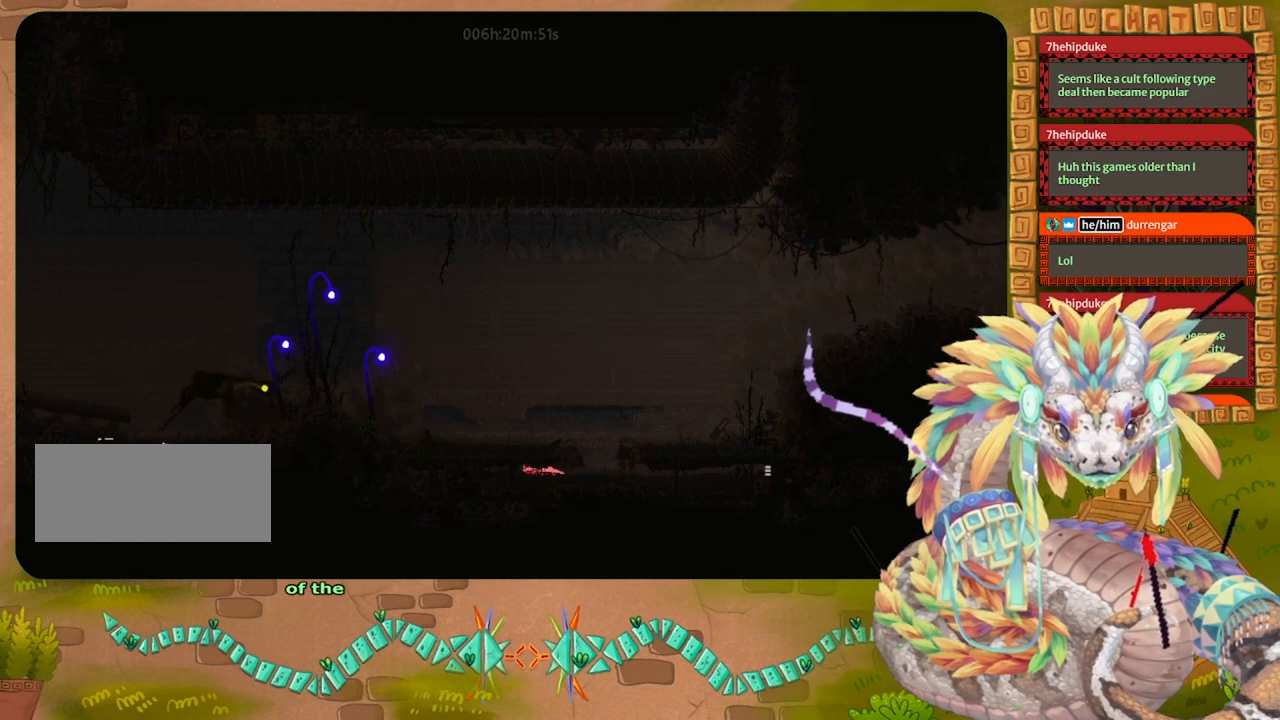
{"keys": [], "events": [[400, "left", "up"]]}
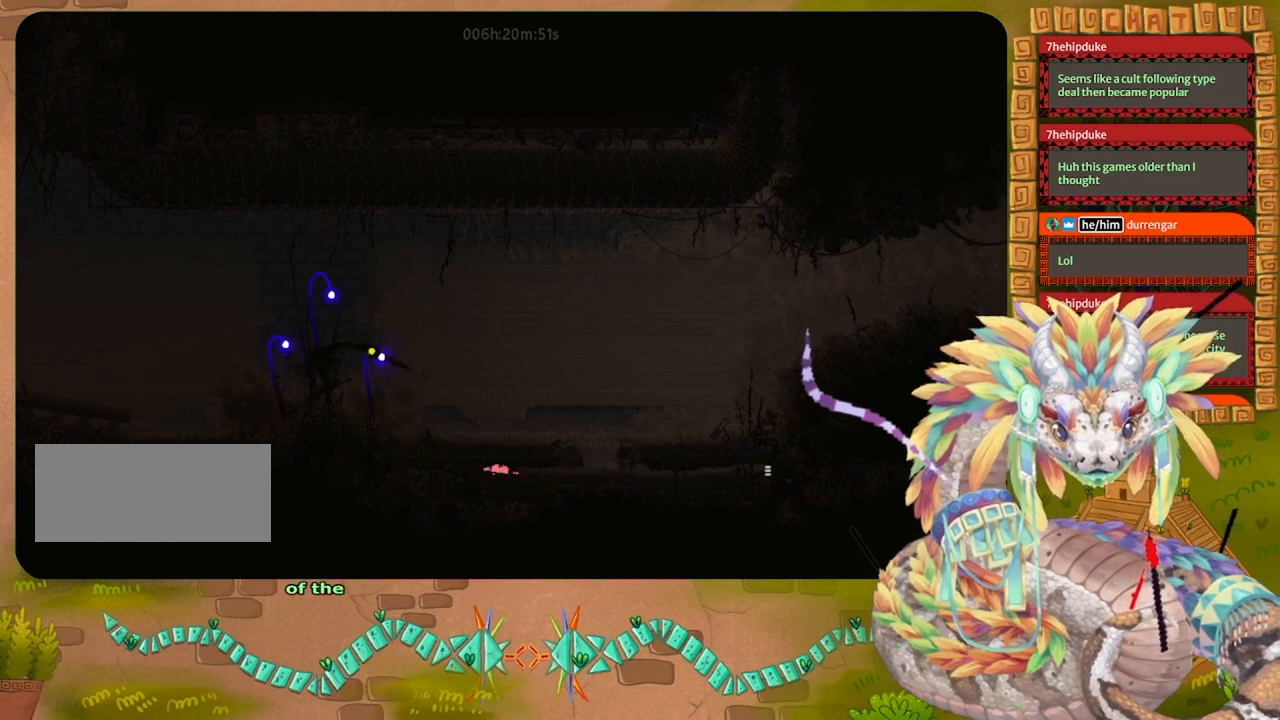
{"keys": [], "events": []}
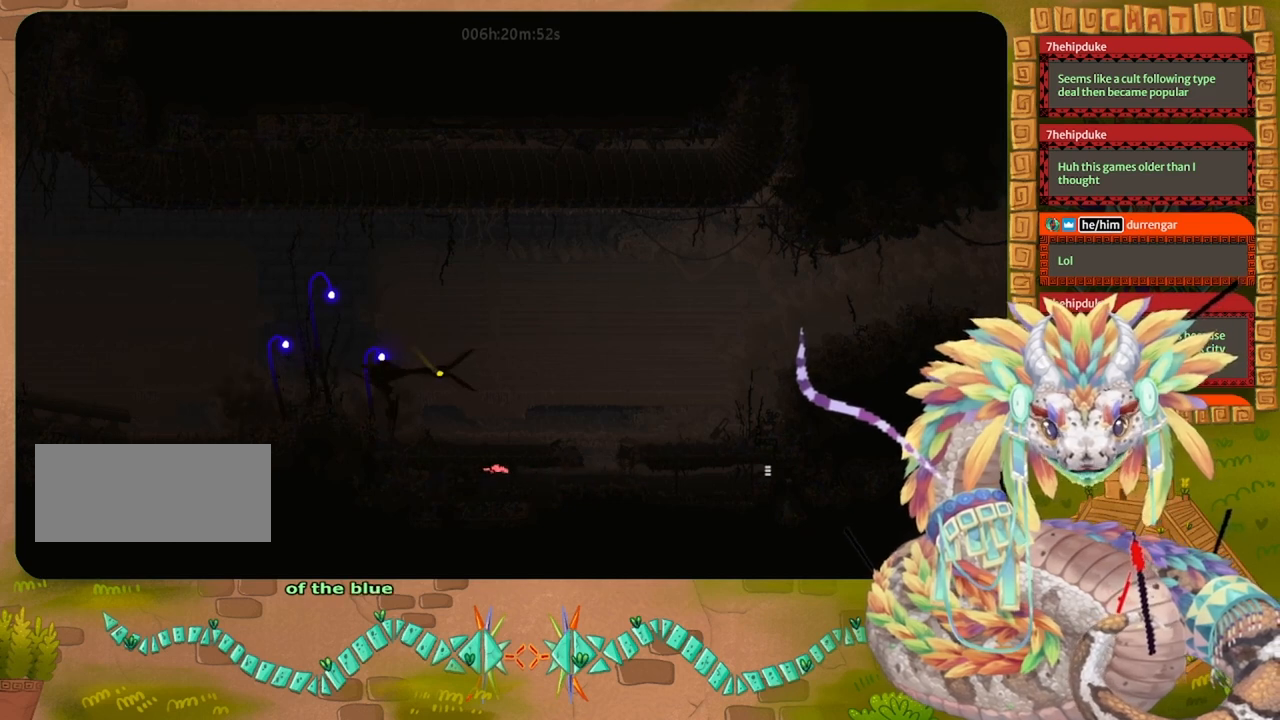
{"keys": [], "events": []}
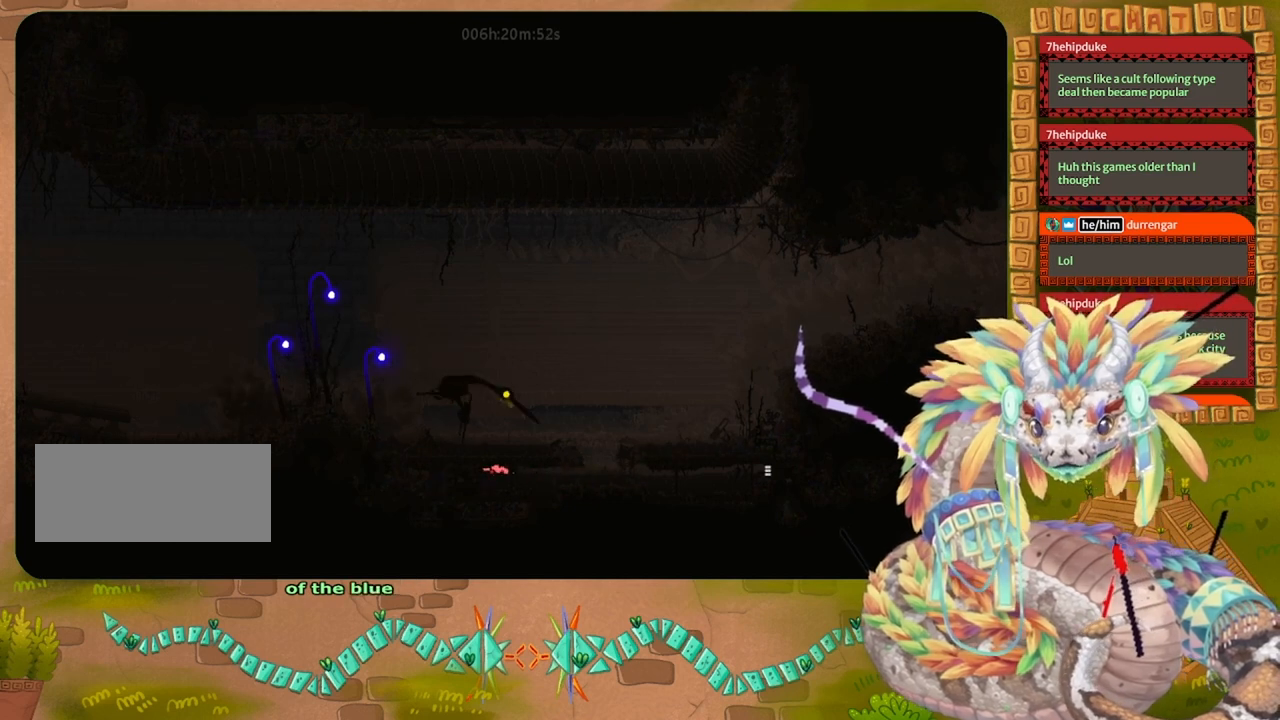
{"keys": [], "events": []}
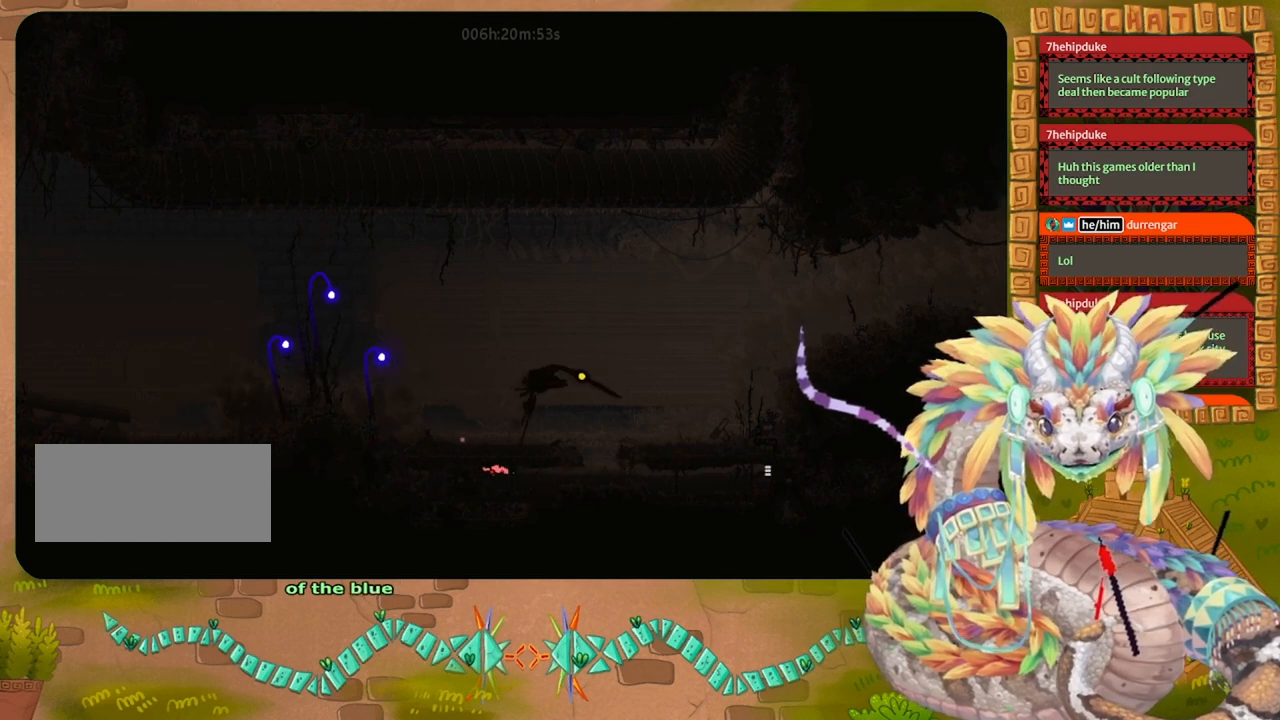
{"keys": [], "events": [[167, "right", "down"], [300, "right", "up"]]}
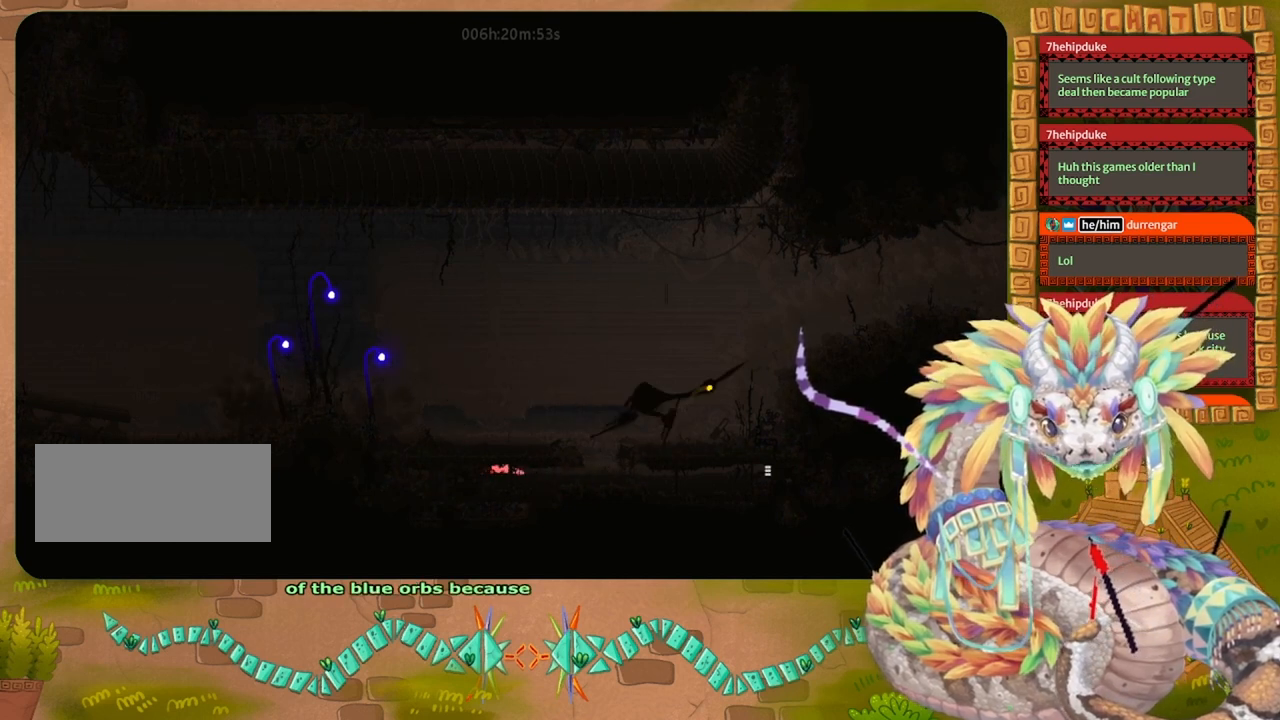
{"keys": ["right"], "events": [[167, "right", "down"]]}
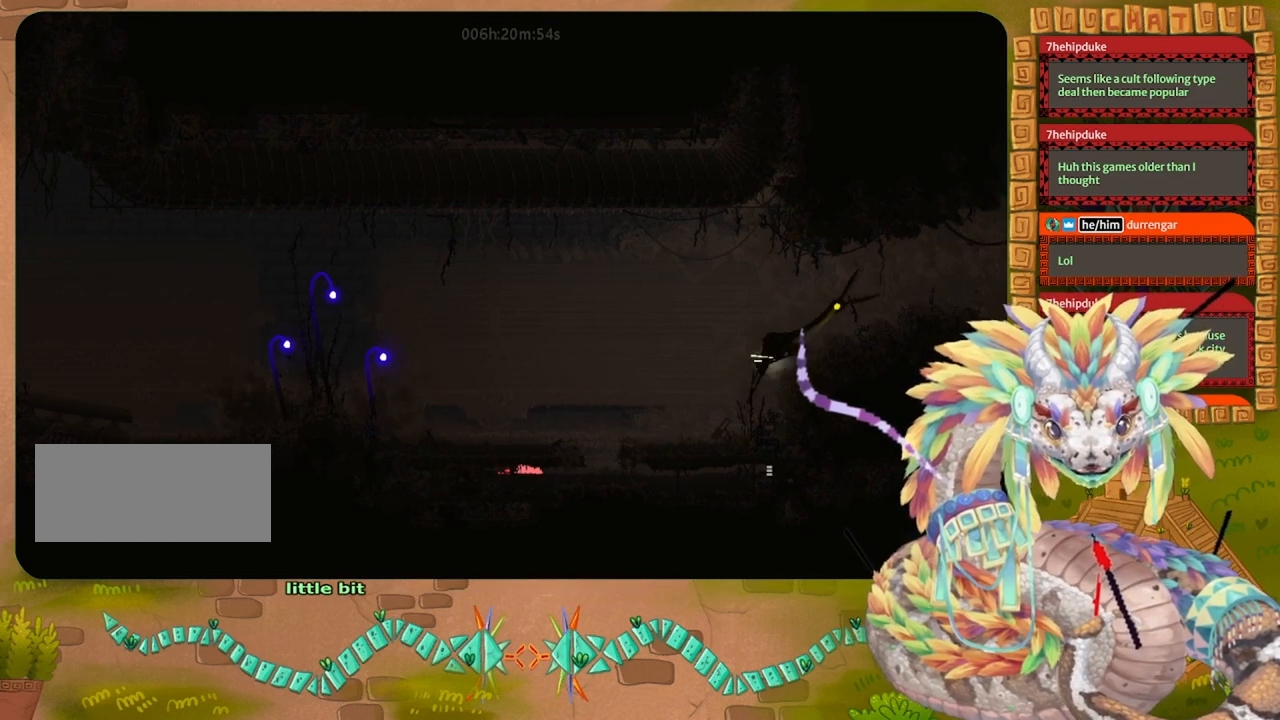
{"keys": ["right"], "events": []}
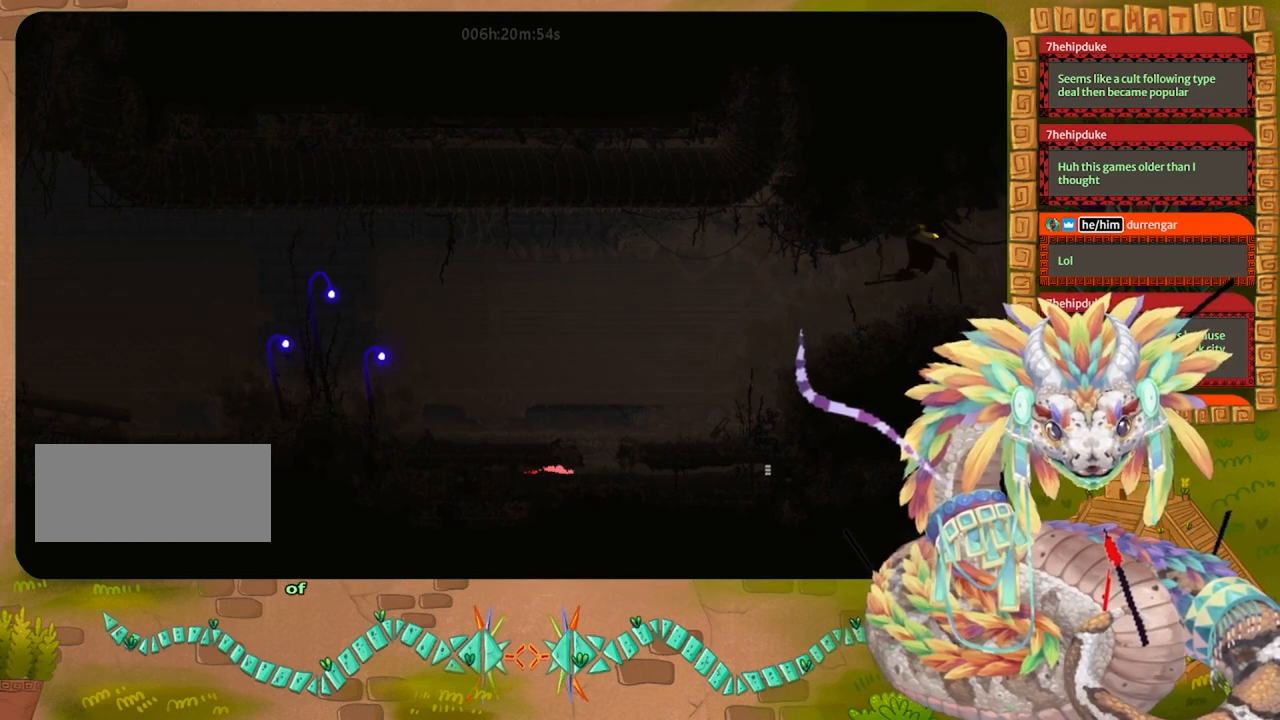
{"keys": ["right", "up"], "events": [[467, "up", "down"]]}
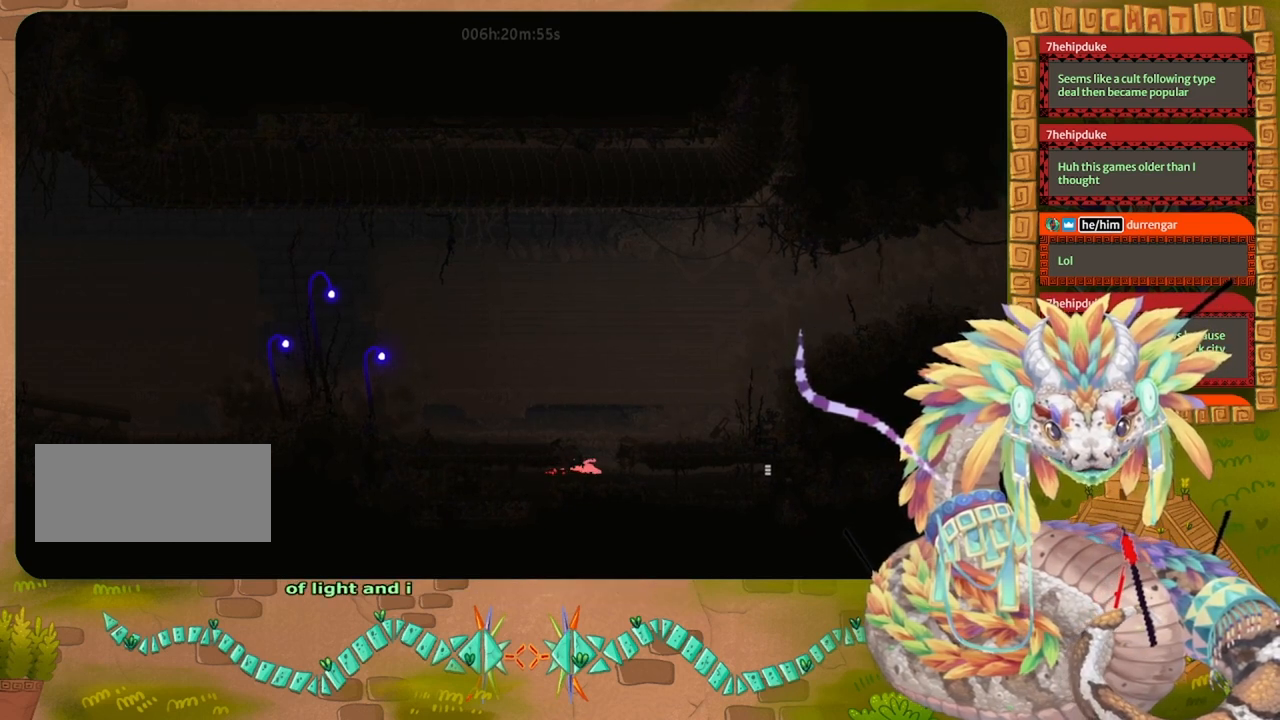
{"keys": ["up"], "events": [[33, "right", "up"]]}
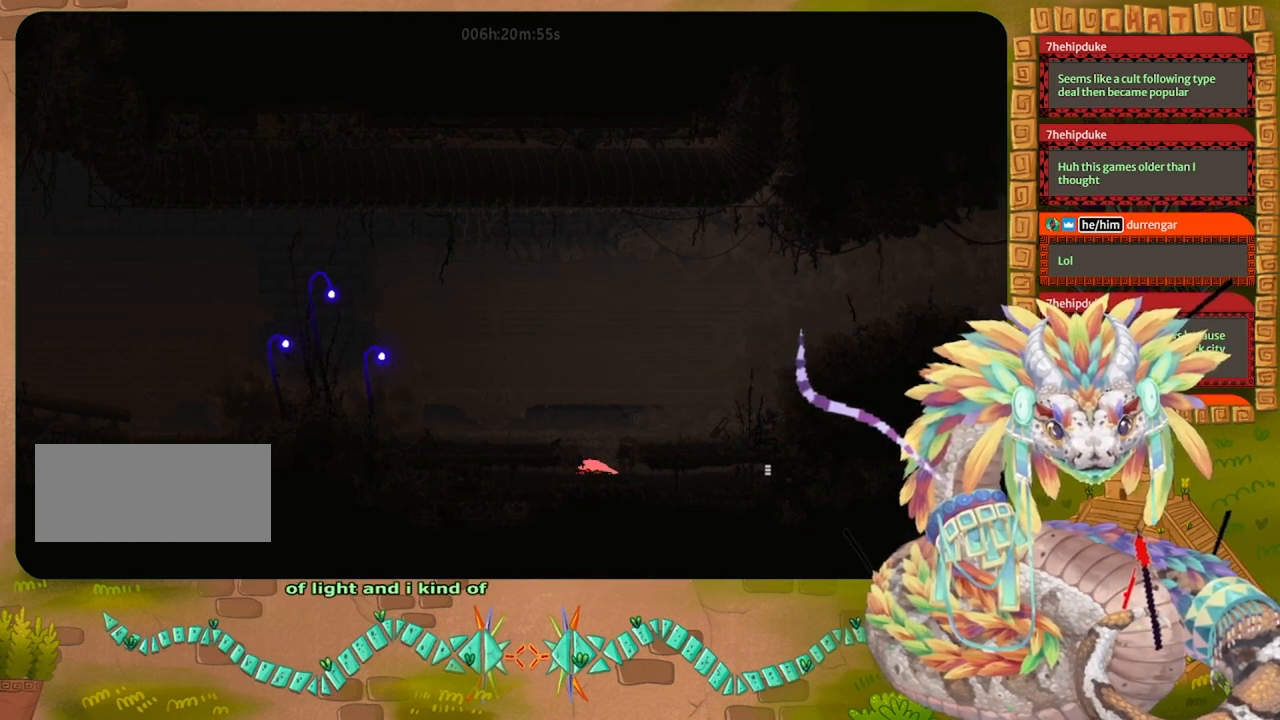
{"keys": ["left"], "events": [[67, "jump", "down"], [333, "up", "up"], [367, "jump", "up"], [467, "left", "down"]]}
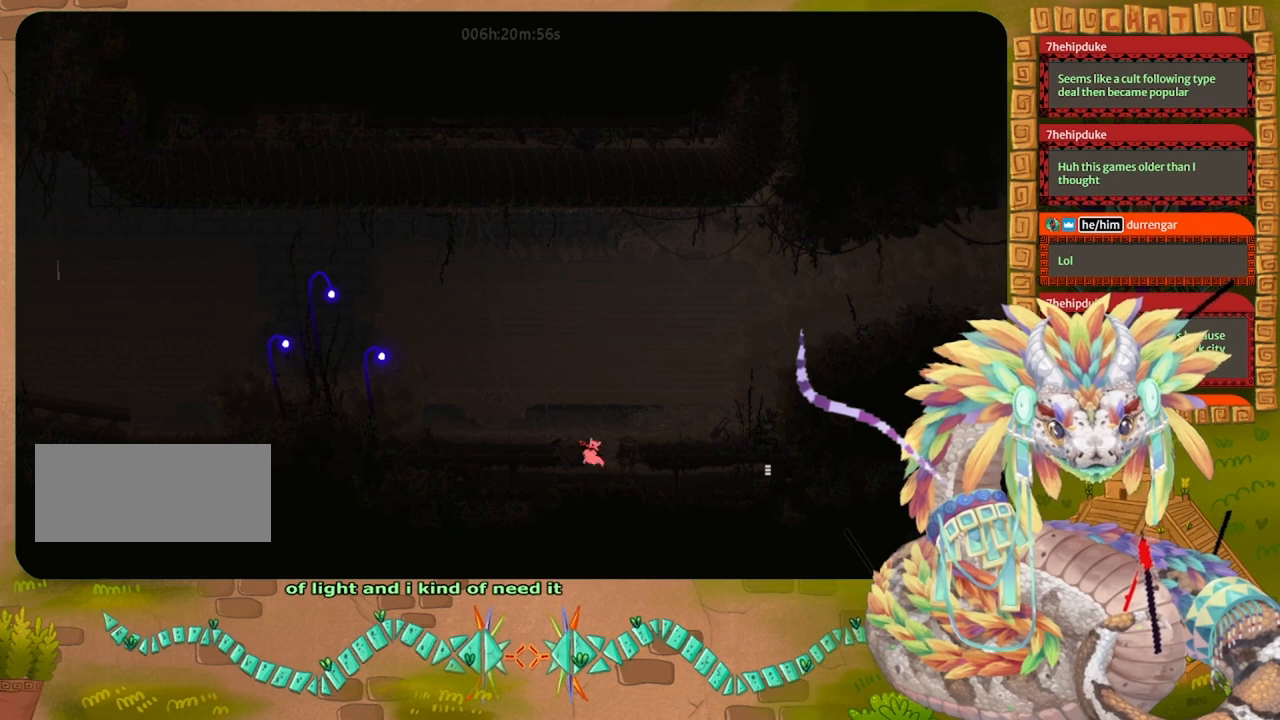
{"keys": ["right"], "events": [[67, "jump", "down"], [167, "left", "up"], [433, "right", "down"], [500, "jump", "up"]]}
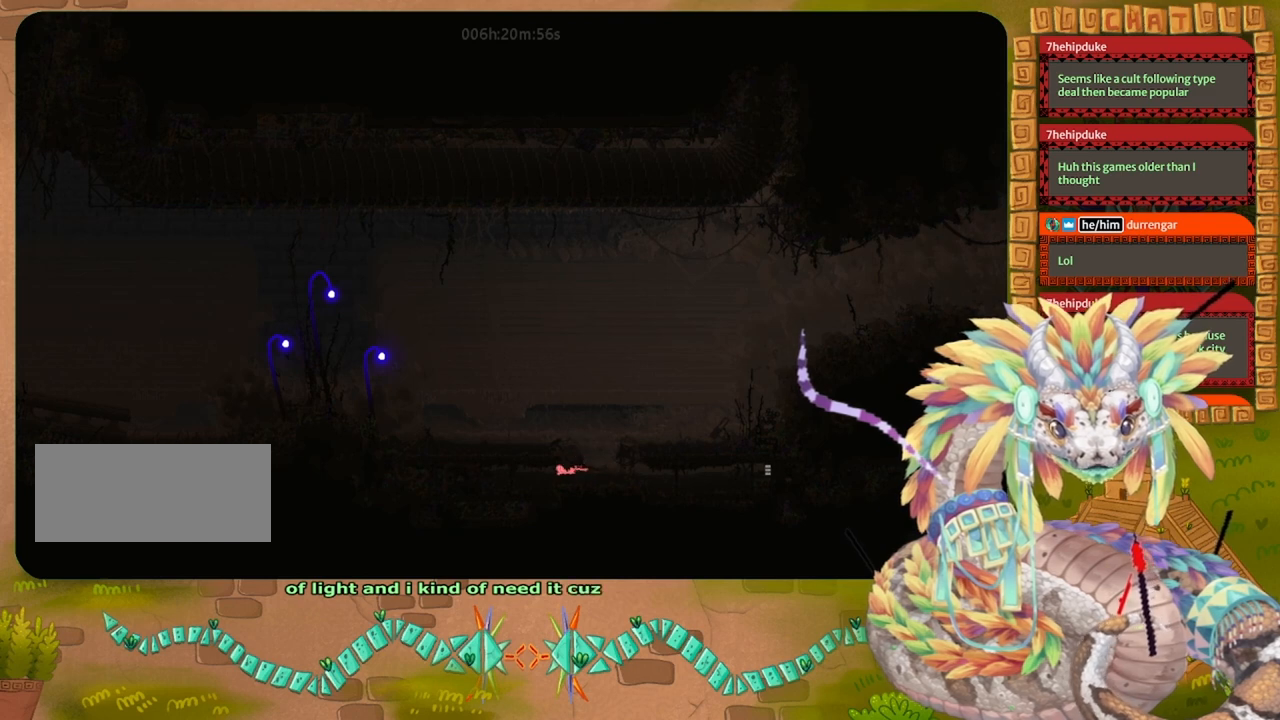
{"keys": ["up"], "events": [[167, "up", "down"], [300, "right", "up"]]}
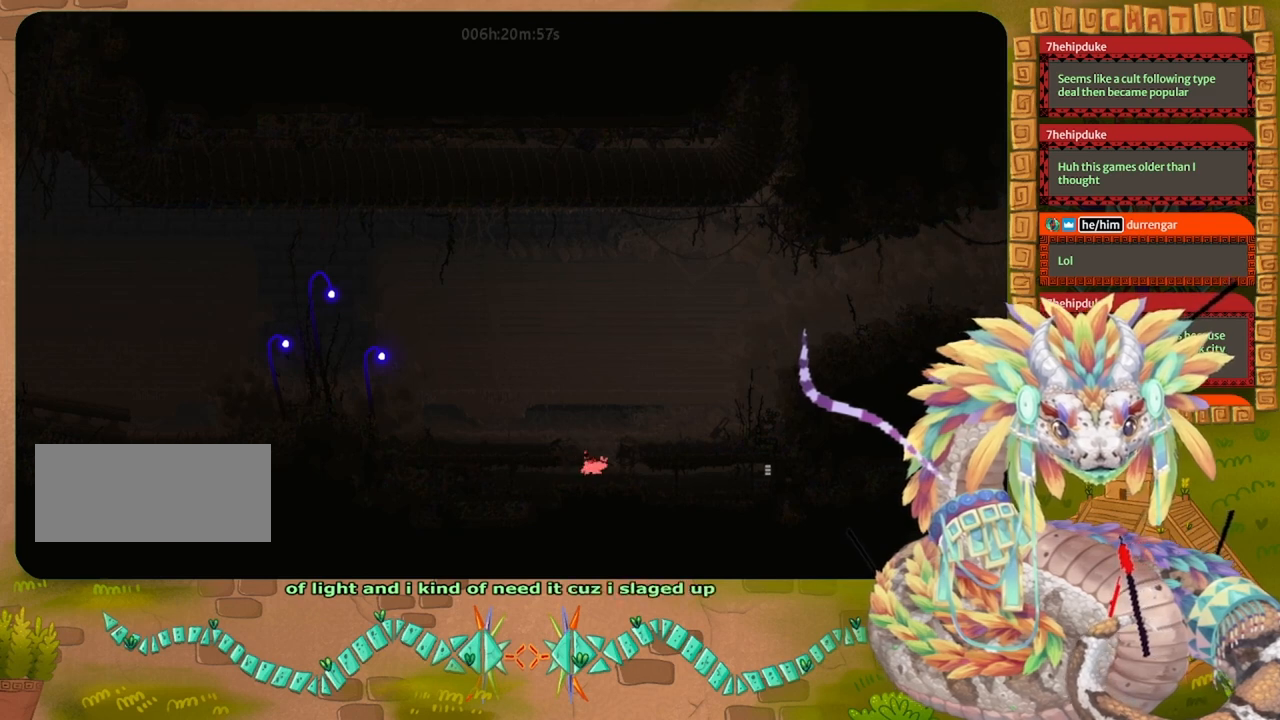
{"keys": ["jump", "left"], "events": [[200, "jump", "down"], [333, "left", "down"], [467, "up", "up"]]}
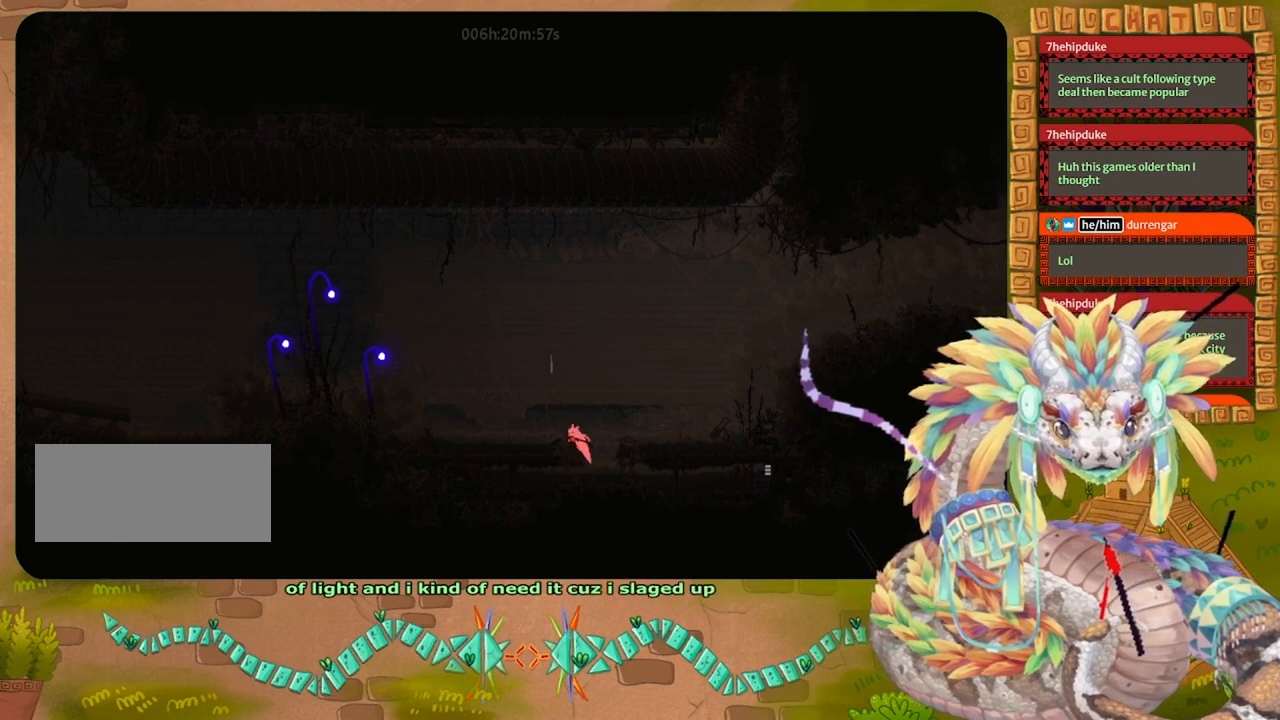
{"keys": ["left"], "events": [[100, "jump", "up"]]}
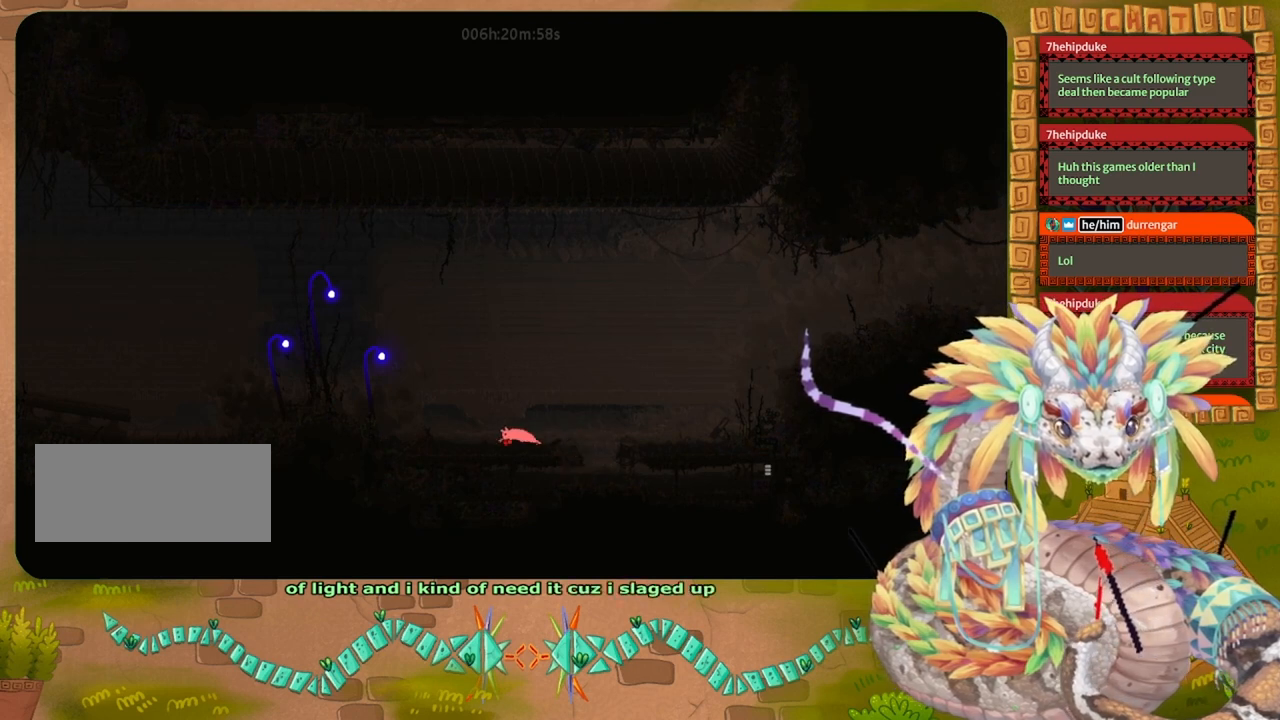
{"keys": ["left"], "events": [[233, "up", "down"], [400, "up", "up"]]}
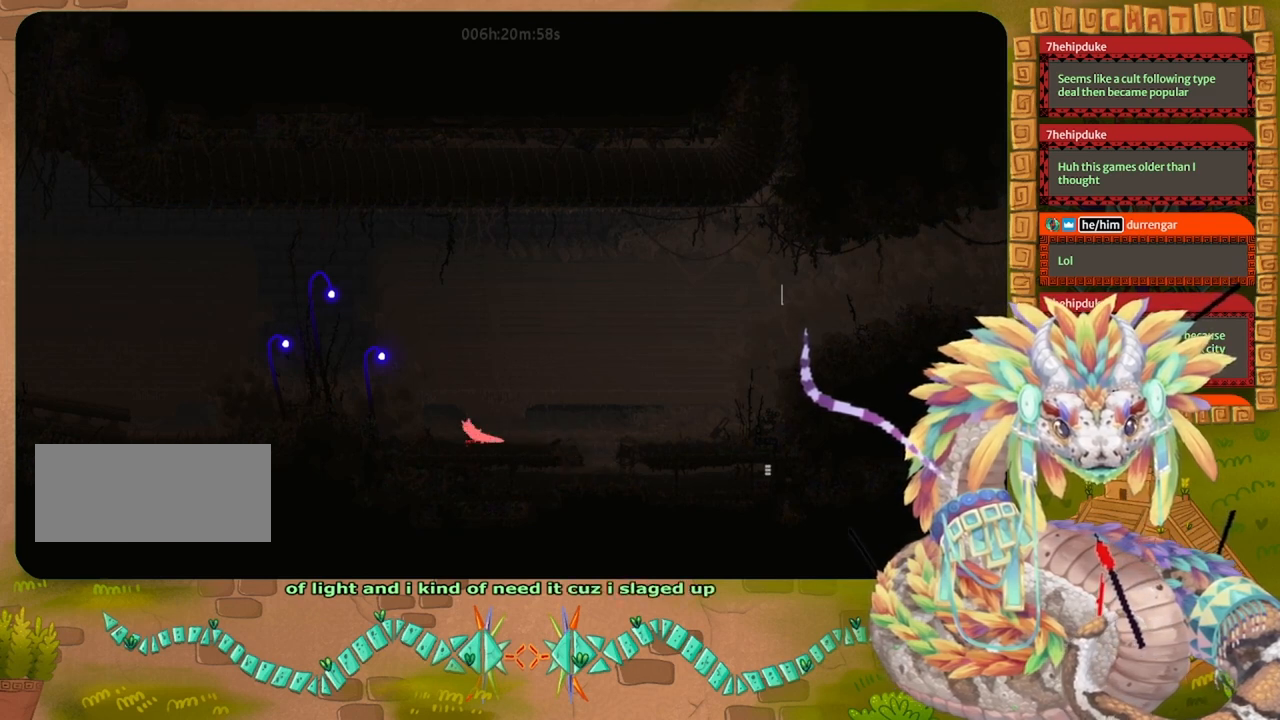
{"keys": ["jump", "left"], "events": [[300, "jump", "down"]]}
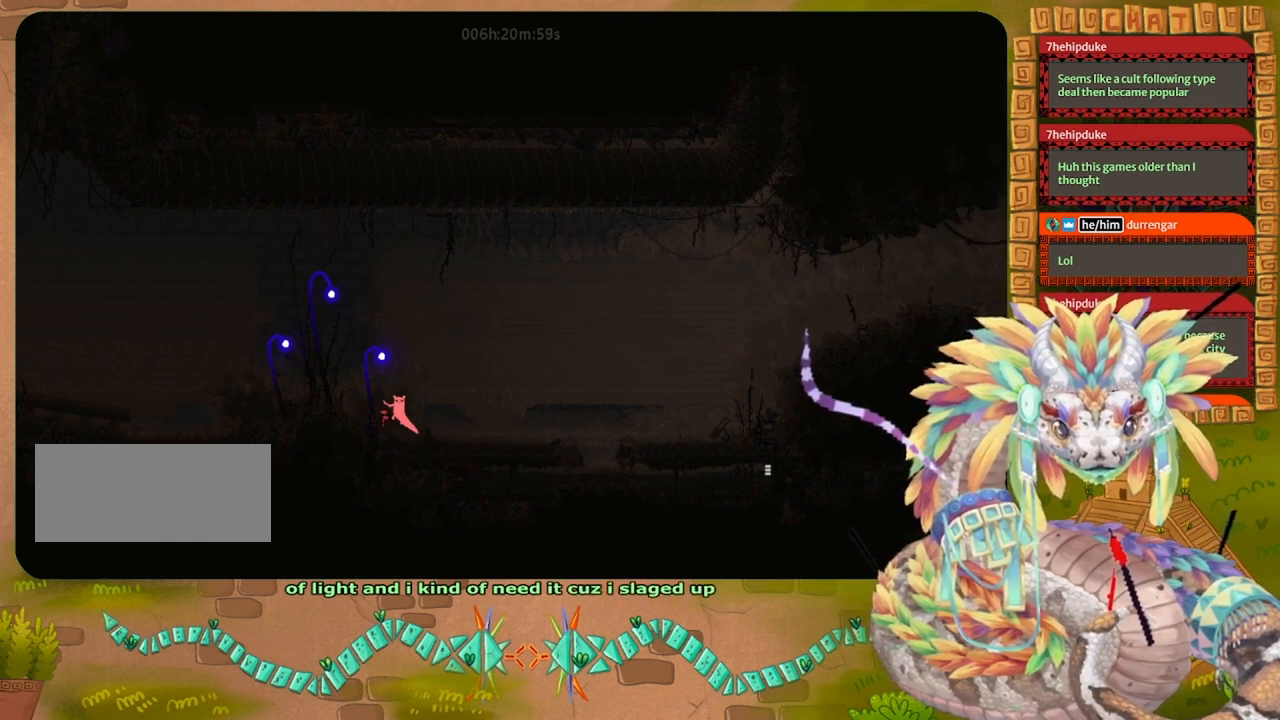
{"keys": ["left"], "events": [[367, "jump", "up"]]}